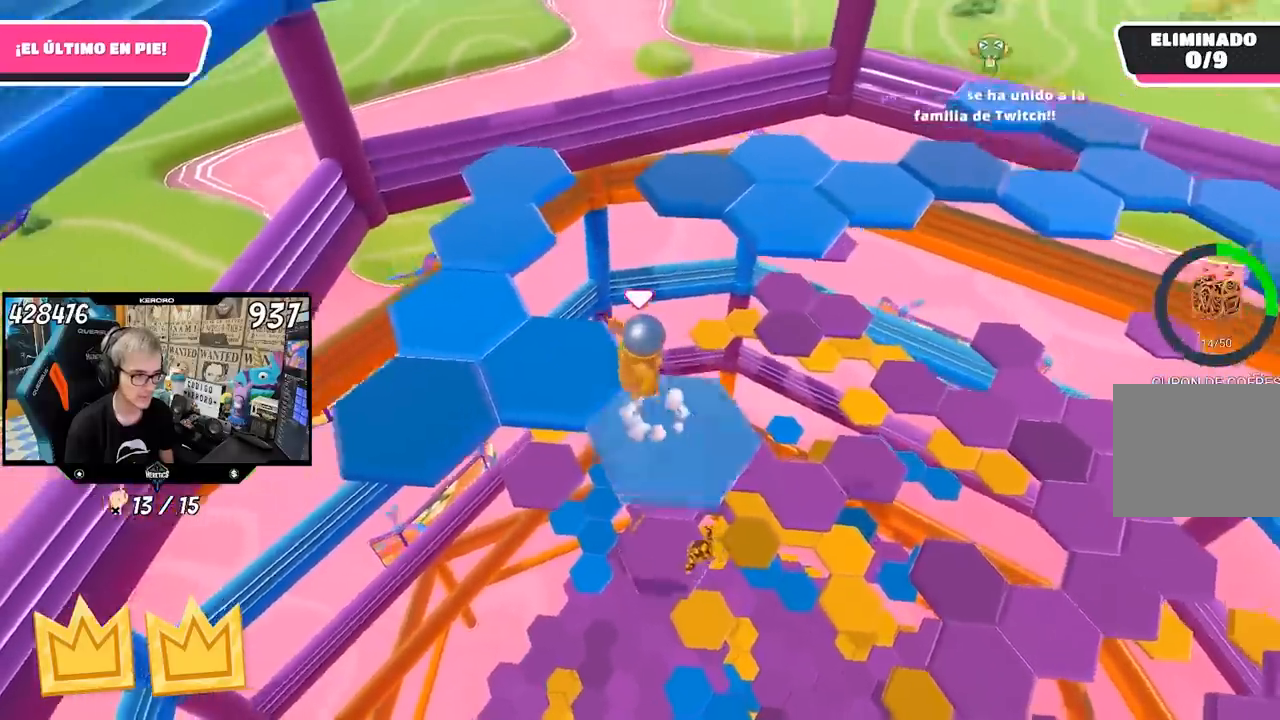
Gameplay with a controller (PlayStation layout); each line is a JSON object with the inputs held at the frame after it (dt_ms = milliseconds from this image to that frame). "events" lists button and stick changes between this image and that frame as [ms after this image, input, new state], when the widget could be followed in between. Not read: L1.
{"dt_ms": 500, "buttons": [], "left_stick": "center", "right_stick": "center", "events": [[50, "CROSS", "up"], [150, "left_stick", "center"], [200, "left_stick", "down-right"], [383, "left_stick", "center"]]}
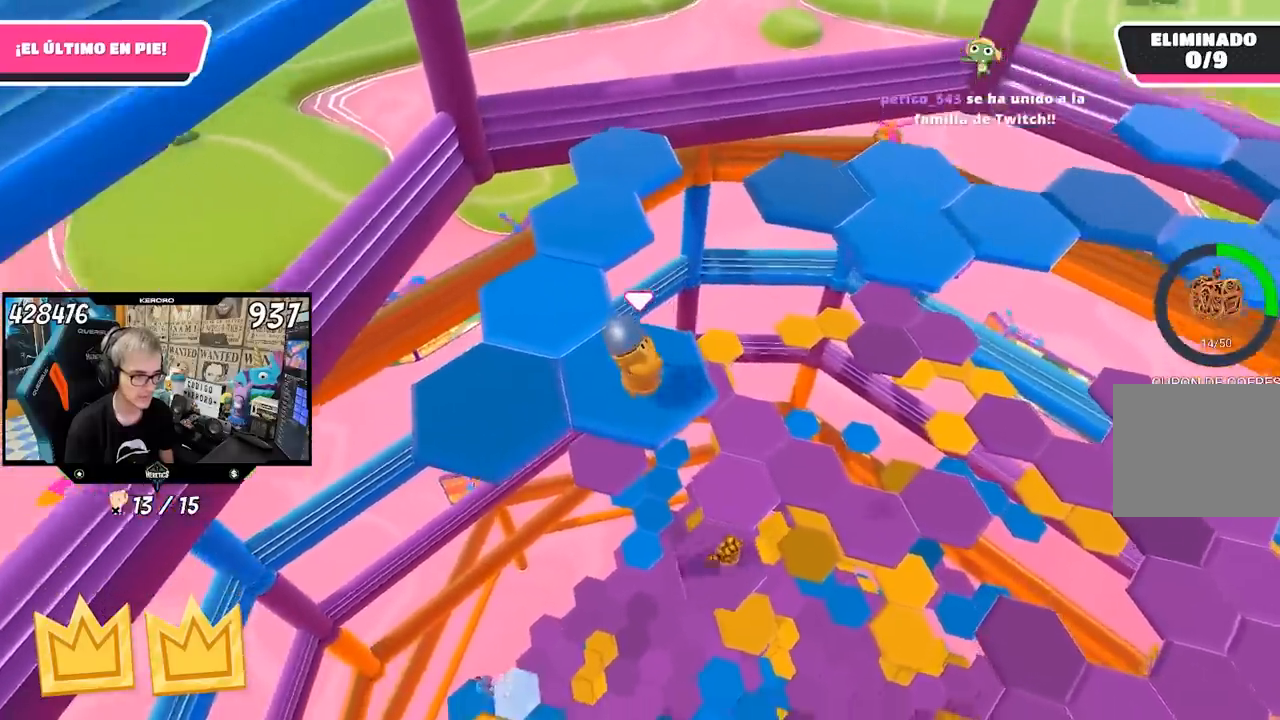
{"dt_ms": 500, "buttons": ["CROSS"], "left_stick": "left", "right_stick": "center", "events": [[200, "left_stick", "left"], [417, "CROSS", "down"]]}
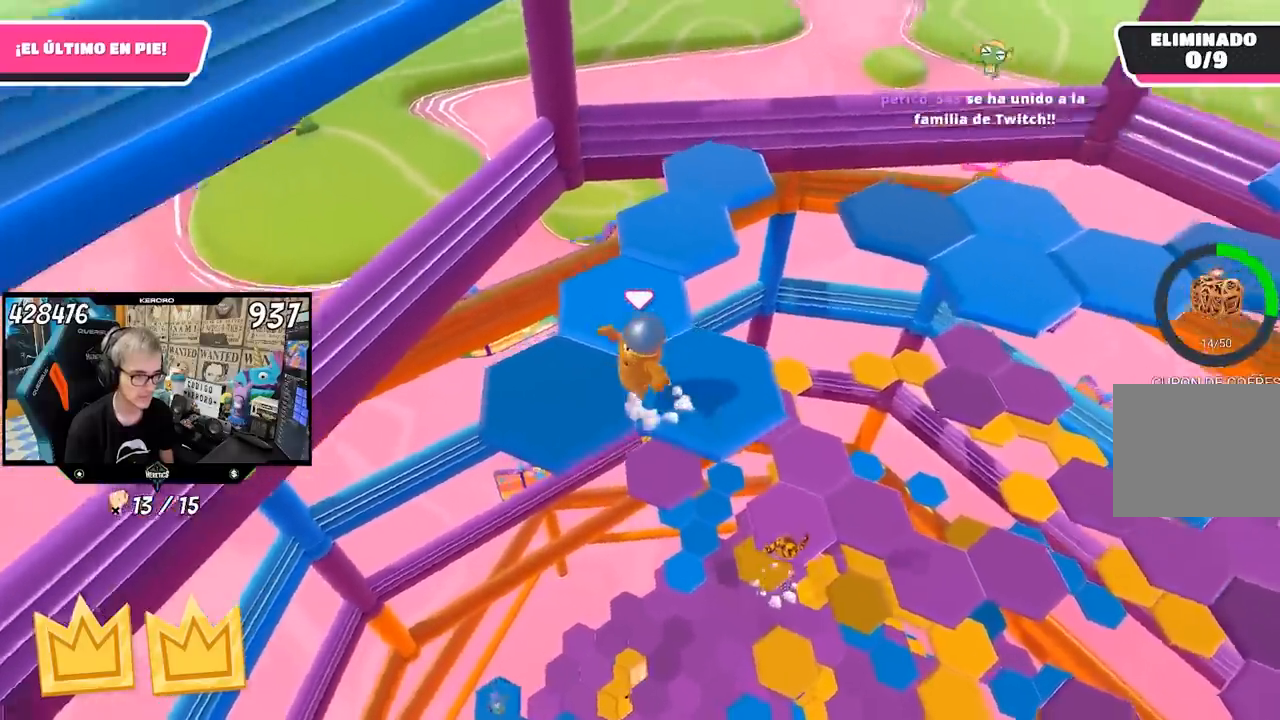
{"dt_ms": 500, "buttons": [], "left_stick": "up-right", "right_stick": "right", "events": [[83, "CROSS", "up"], [83, "left_stick", "center"], [150, "left_stick", "right"], [283, "right_stick", "right"], [350, "left_stick", "up-right"]]}
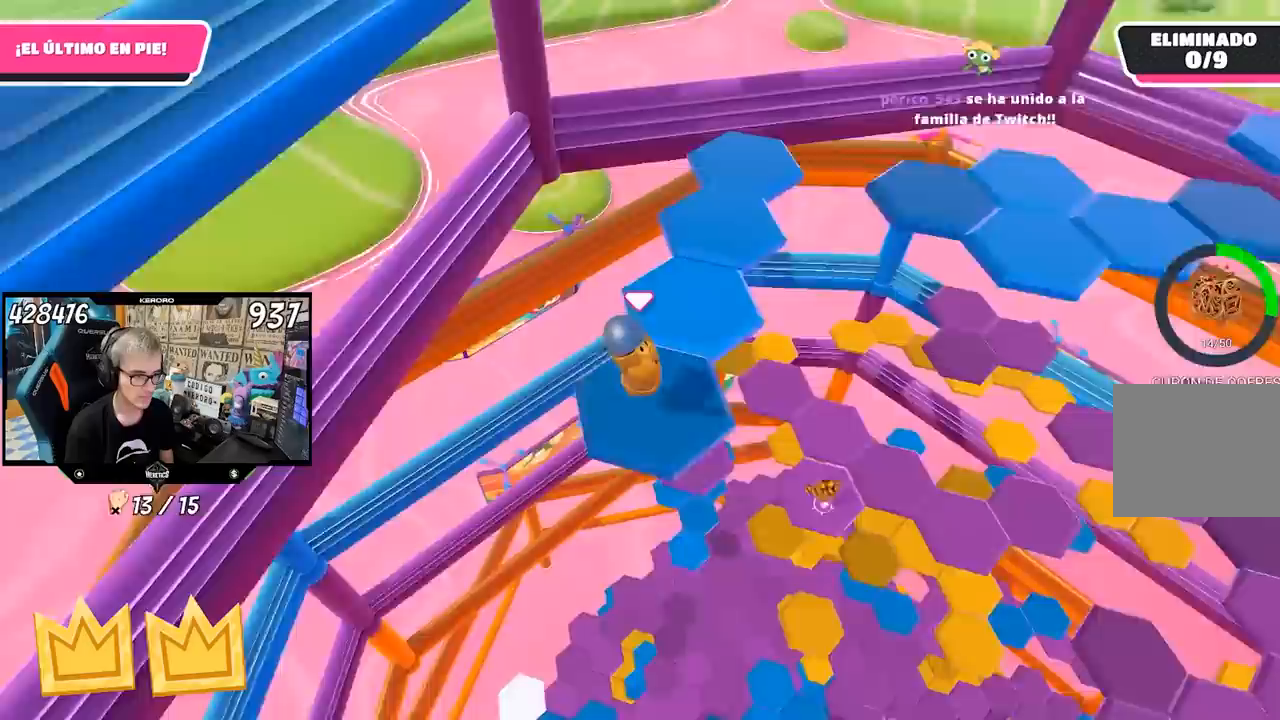
{"dt_ms": 500, "buttons": ["R1"], "left_stick": "up", "right_stick": "center", "events": [[50, "left_stick", "center"], [83, "right_stick", "center"], [150, "R1", "down"], [283, "left_stick", "up"]]}
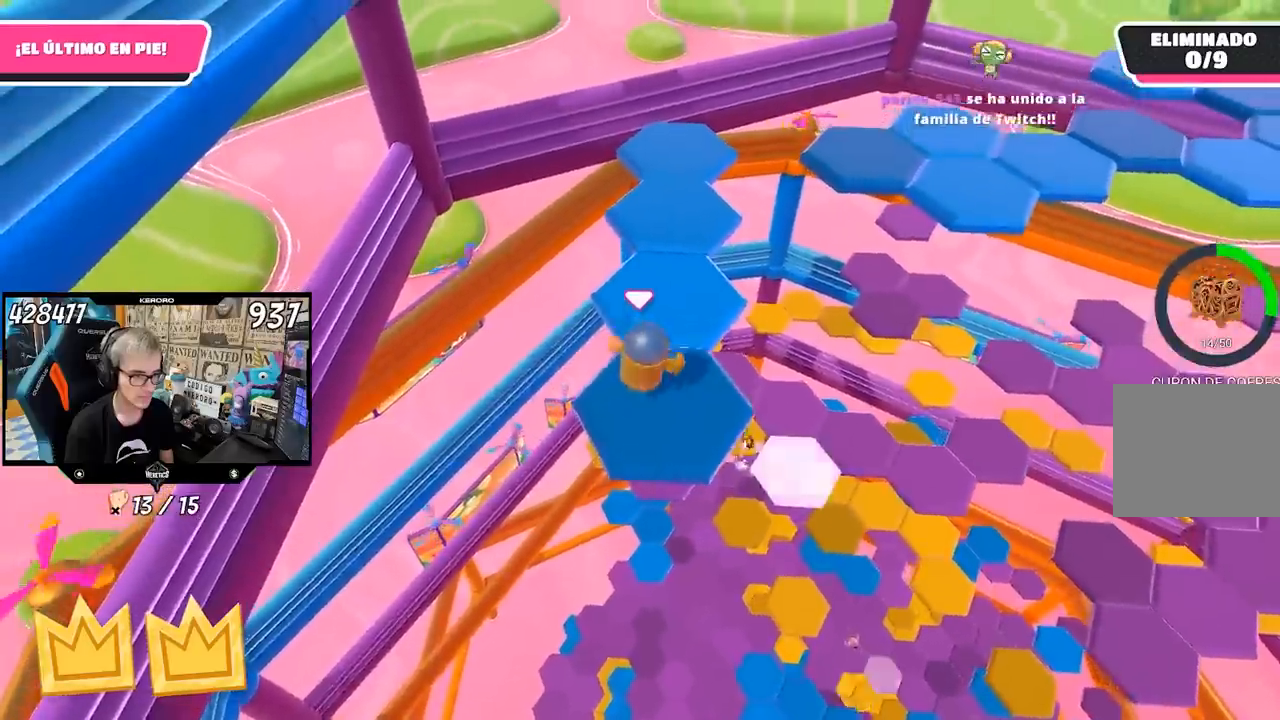
{"dt_ms": 500, "buttons": [], "left_stick": "down", "right_stick": "down-right", "events": [[17, "CROSS", "down"], [17, "R1", "up"], [150, "CROSS", "up"], [317, "left_stick", "center"], [400, "left_stick", "down"], [483, "right_stick", "down-right"]]}
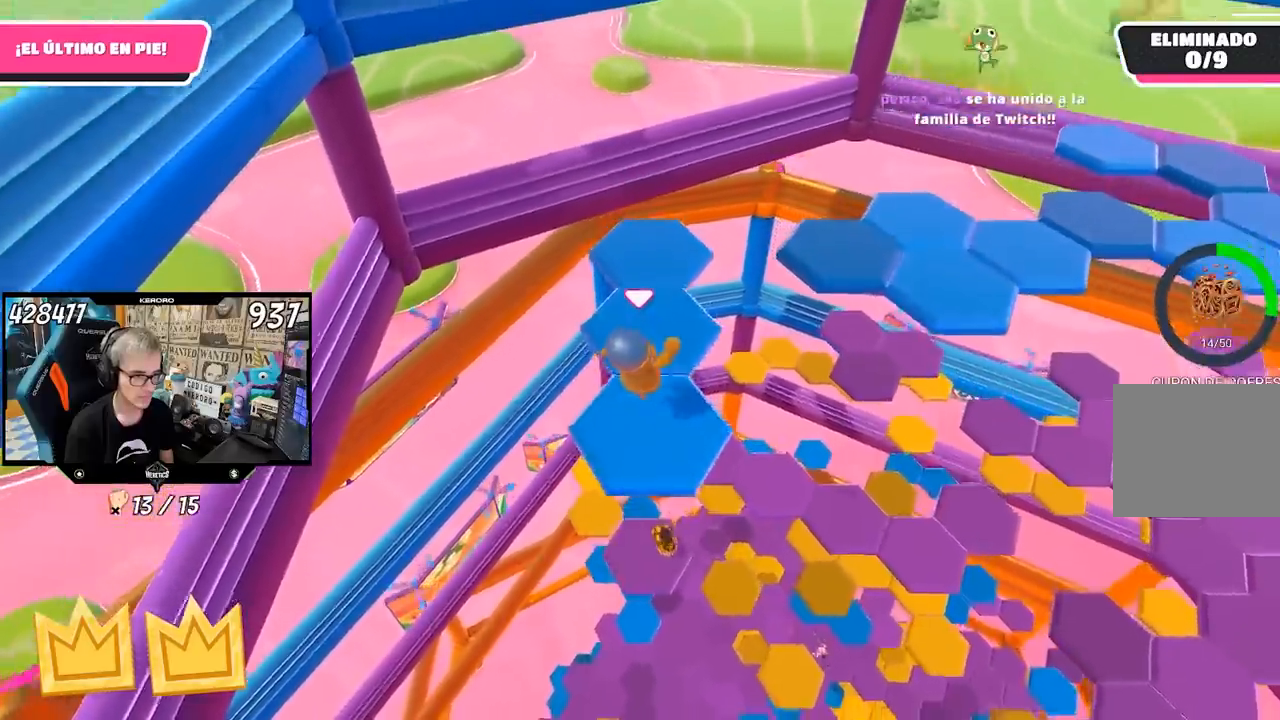
{"dt_ms": 500, "buttons": [], "left_stick": "up", "right_stick": "center", "events": [[183, "left_stick", "center"], [183, "right_stick", "center"], [450, "left_stick", "up"]]}
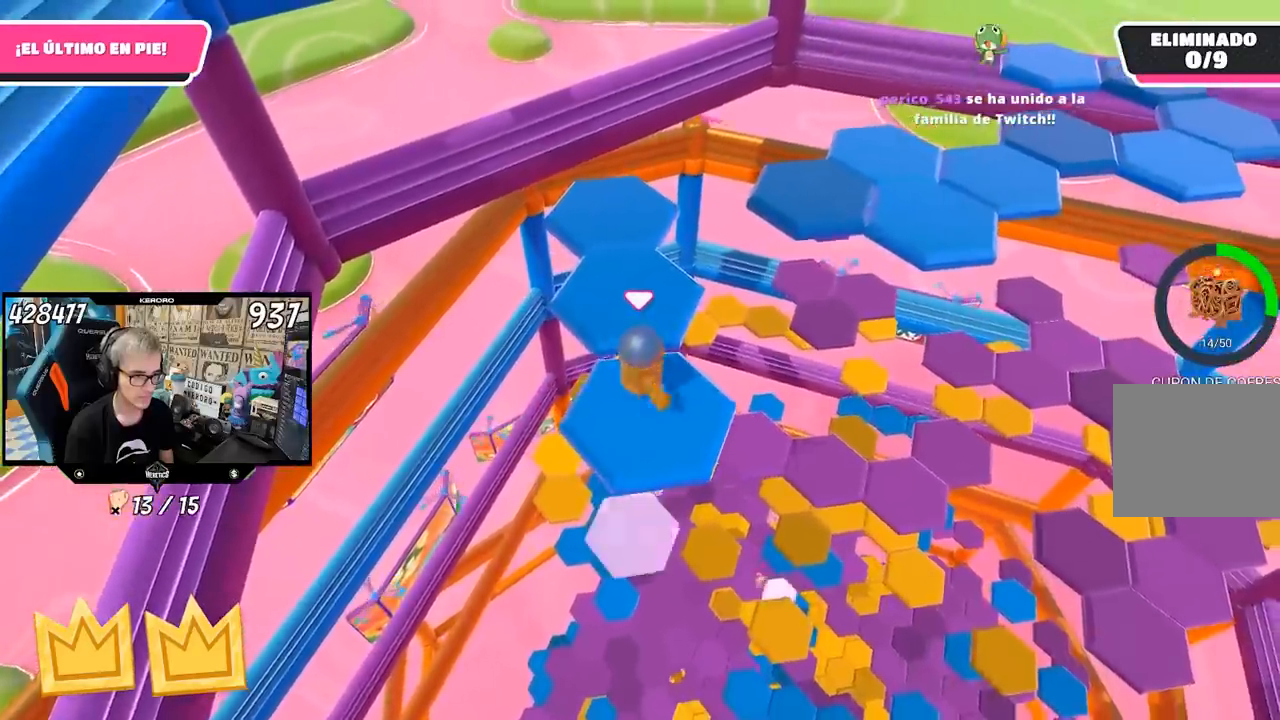
{"dt_ms": 500, "buttons": [], "left_stick": "up", "right_stick": "center", "events": [[83, "CROSS", "down"], [283, "CROSS", "up"]]}
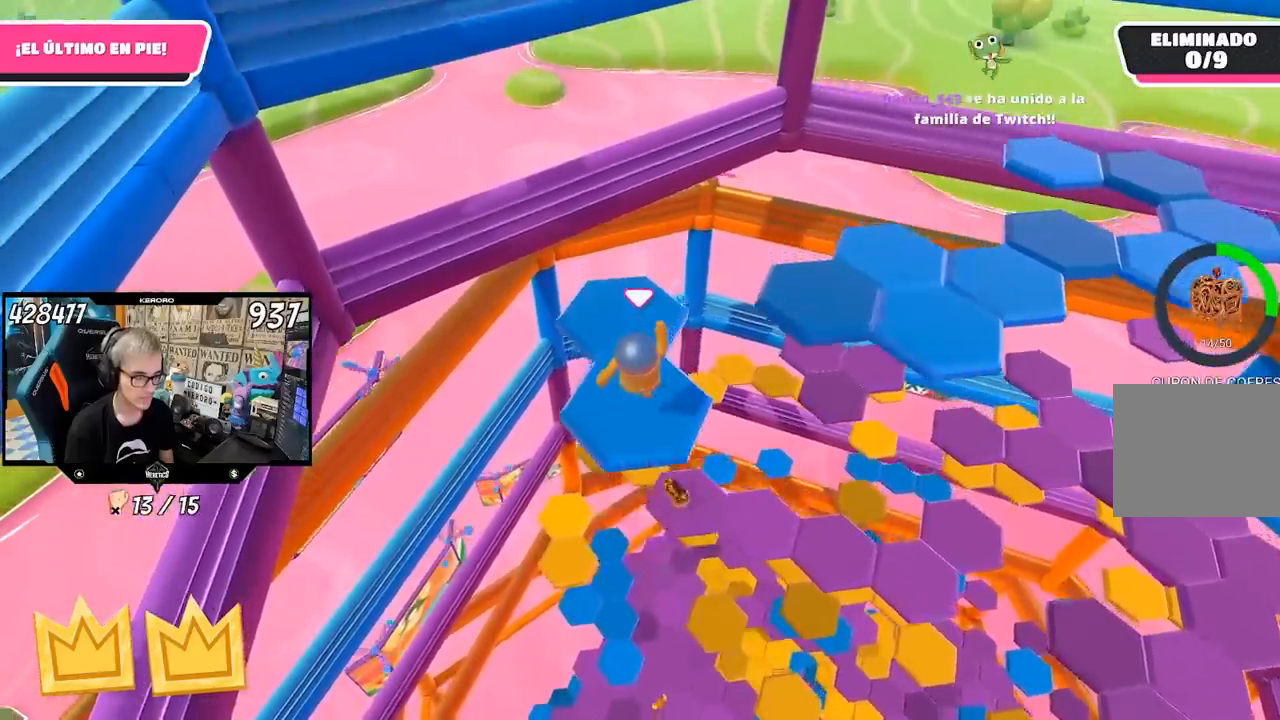
{"dt_ms": 500, "buttons": [], "left_stick": "center", "right_stick": "center", "events": [[50, "left_stick", "center"], [117, "left_stick", "down"], [117, "right_stick", "down-right"], [283, "left_stick", "center"], [317, "right_stick", "center"]]}
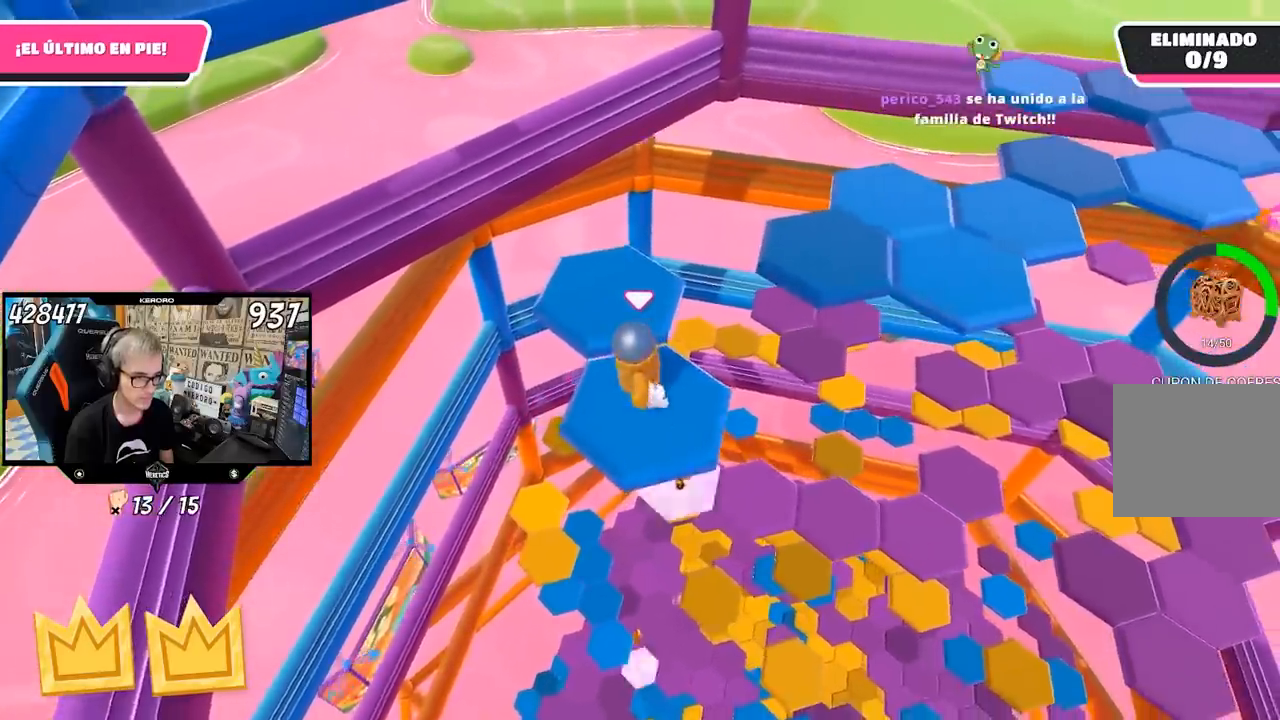
{"dt_ms": 500, "buttons": [], "left_stick": "up-right", "right_stick": "center", "events": [[50, "left_stick", "up"], [183, "CROSS", "down"], [350, "CROSS", "up"], [483, "left_stick", "up-right"]]}
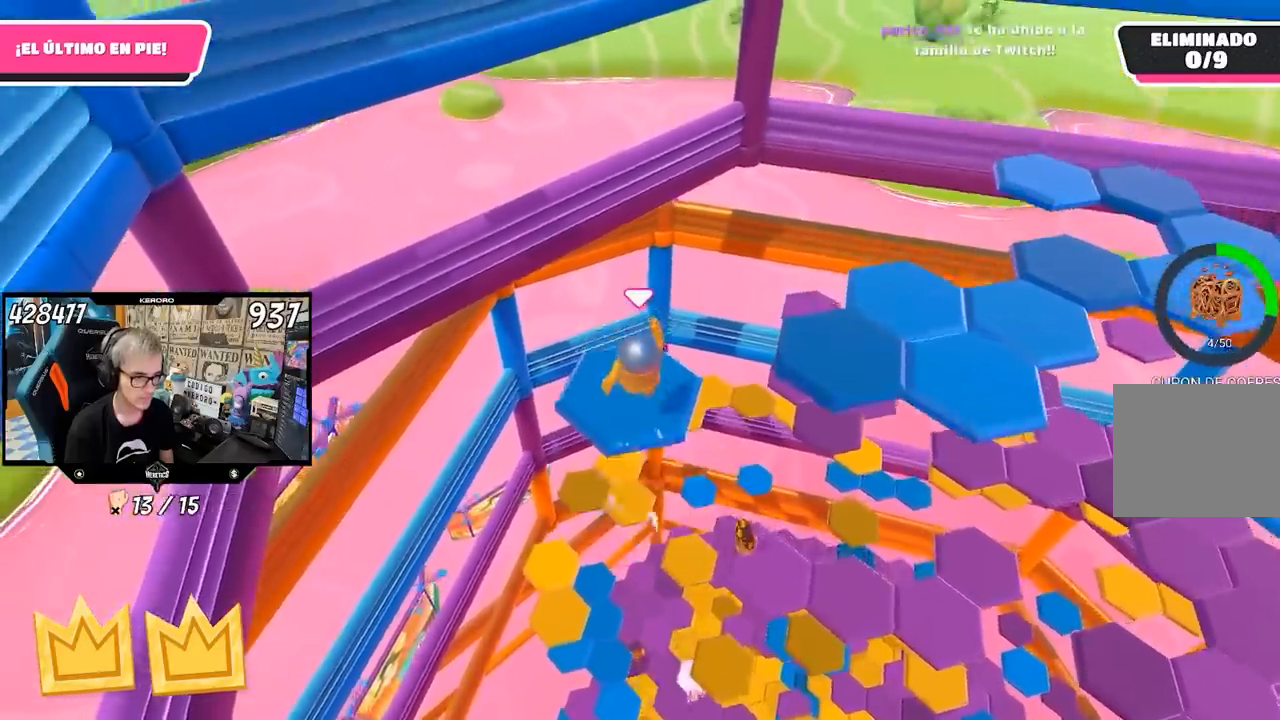
{"dt_ms": 500, "buttons": [], "left_stick": "up", "right_stick": "center", "events": [[17, "left_stick", "right"], [33, "right_stick", "down-right"], [83, "left_stick", "down"], [217, "left_stick", "center"], [317, "left_stick", "up"], [483, "right_stick", "center"]]}
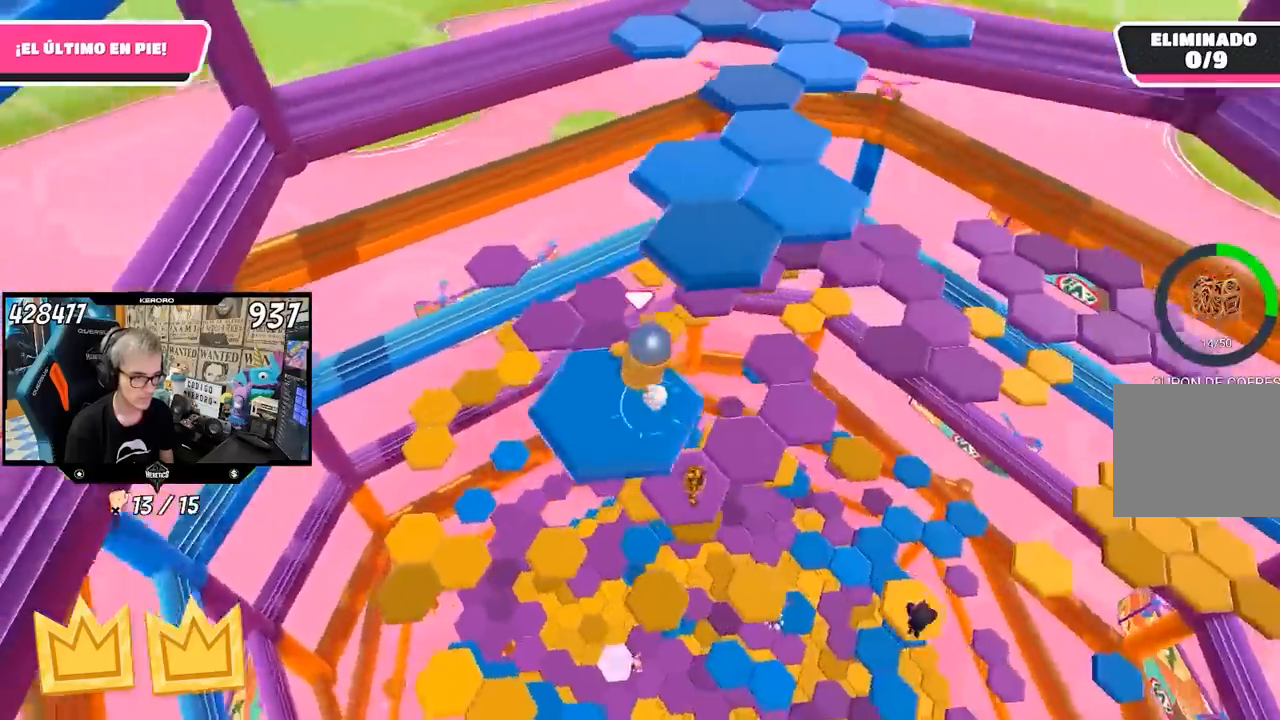
{"dt_ms": 500, "buttons": [], "left_stick": "up-right", "right_stick": "center", "events": [[183, "CROSS", "down"], [217, "left_stick", "up-right"], [417, "CROSS", "up"]]}
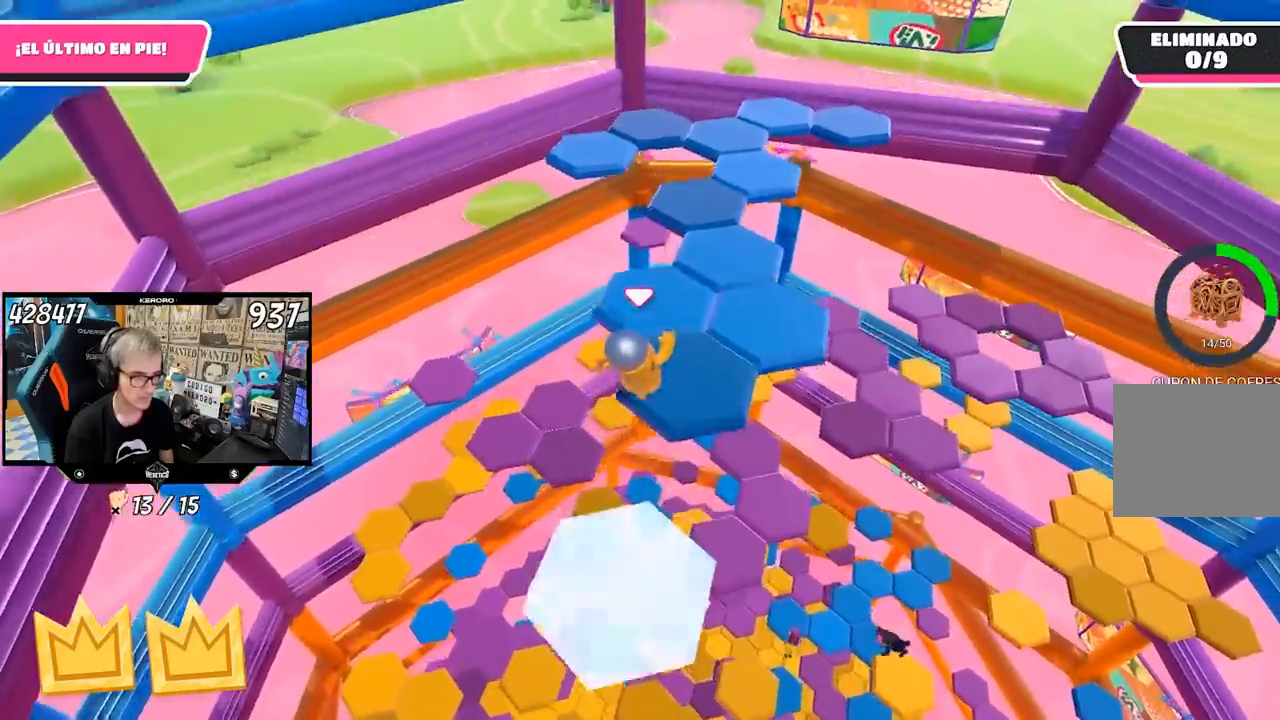
{"dt_ms": 500, "buttons": [], "left_stick": "center", "right_stick": "center", "events": [[217, "left_stick", "down"], [383, "left_stick", "center"]]}
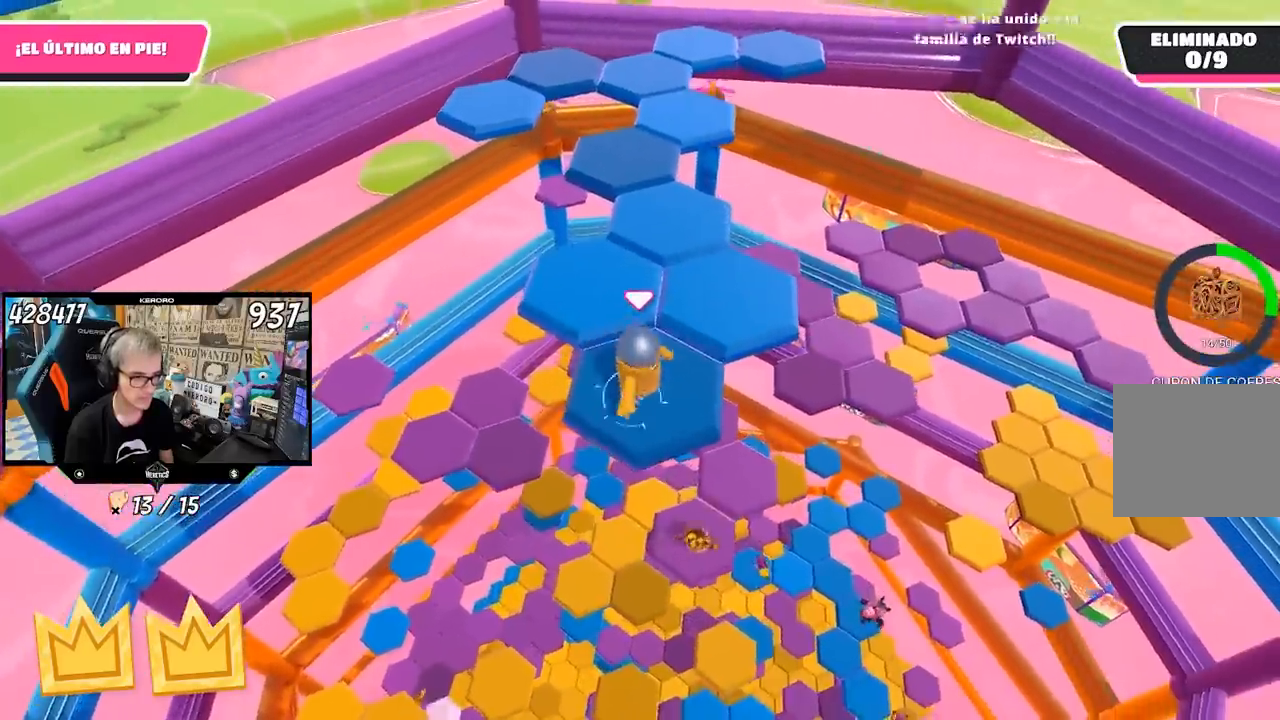
{"dt_ms": 500, "buttons": [], "left_stick": "up", "right_stick": "center", "events": [[117, "left_stick", "up-left"], [283, "CROSS", "down"], [400, "left_stick", "up"], [450, "CROSS", "up"]]}
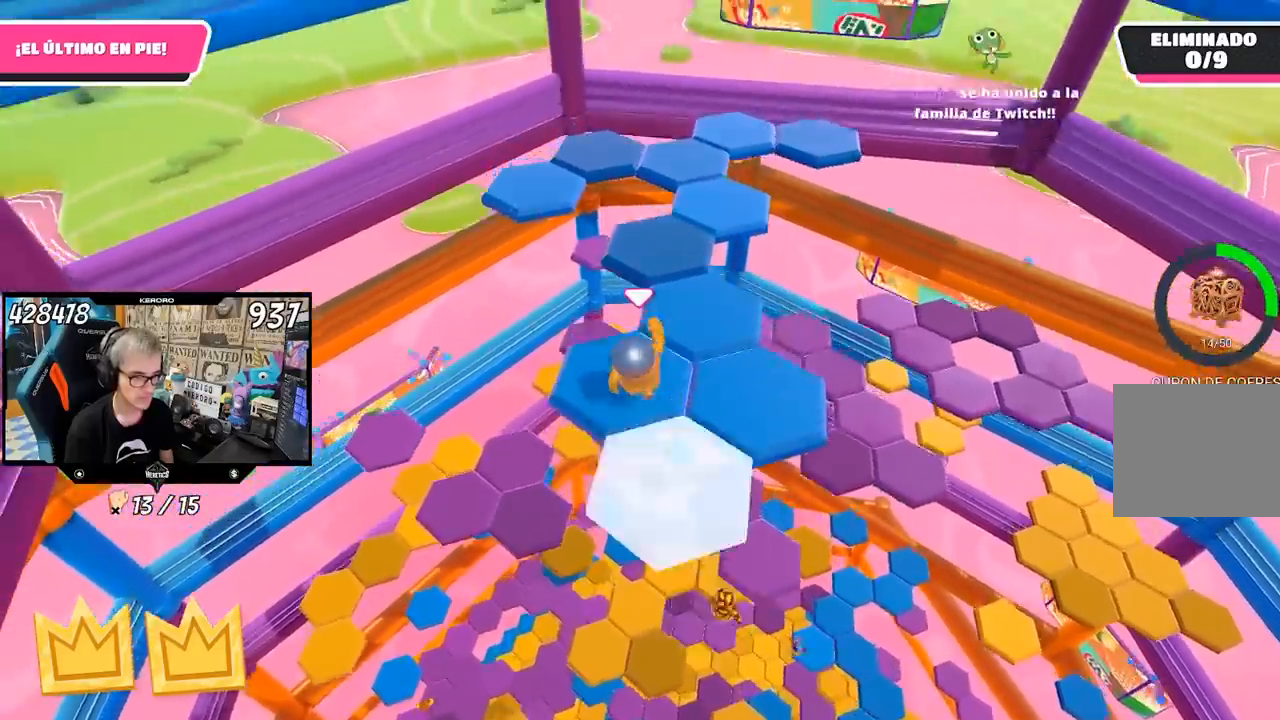
{"dt_ms": 500, "buttons": [], "left_stick": "center", "right_stick": "center", "events": [[100, "left_stick", "right"], [150, "right_stick", "down-right"], [167, "left_stick", "down-right"], [400, "right_stick", "center"], [417, "left_stick", "center"]]}
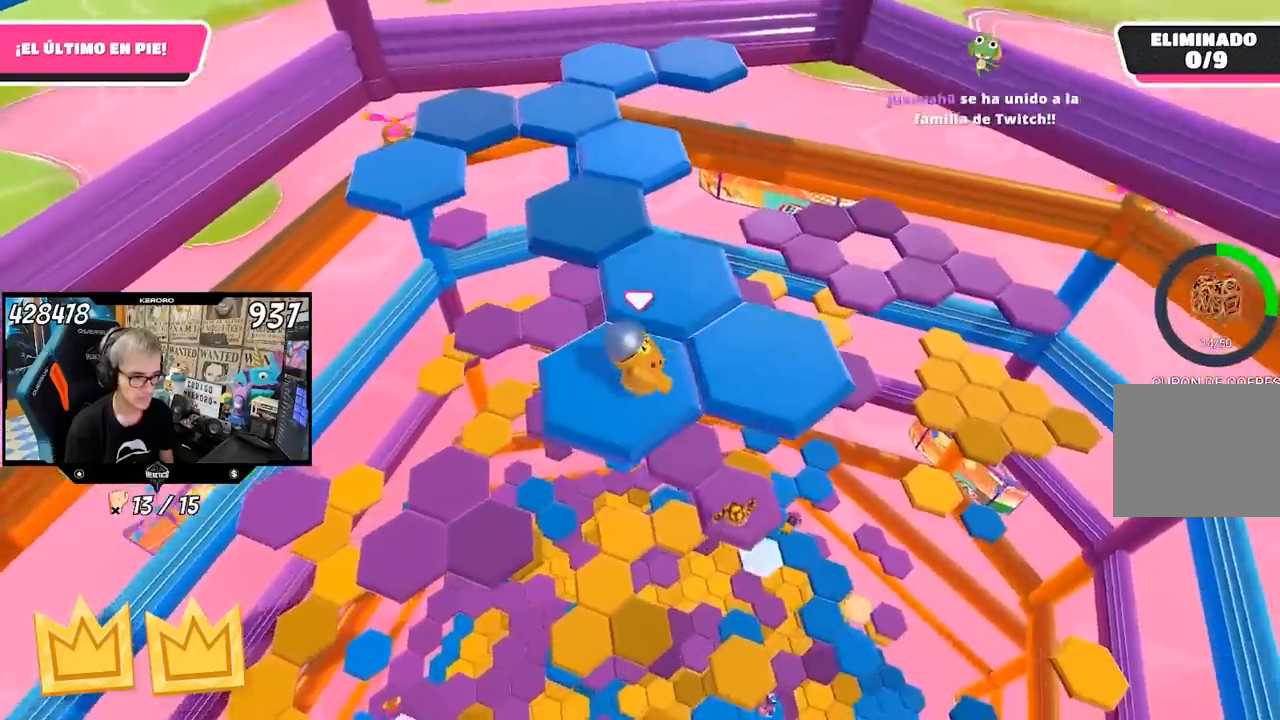
{"dt_ms": 500, "buttons": ["CROSS"], "left_stick": "right", "right_stick": "center", "events": [[200, "left_stick", "right"], [383, "CROSS", "down"]]}
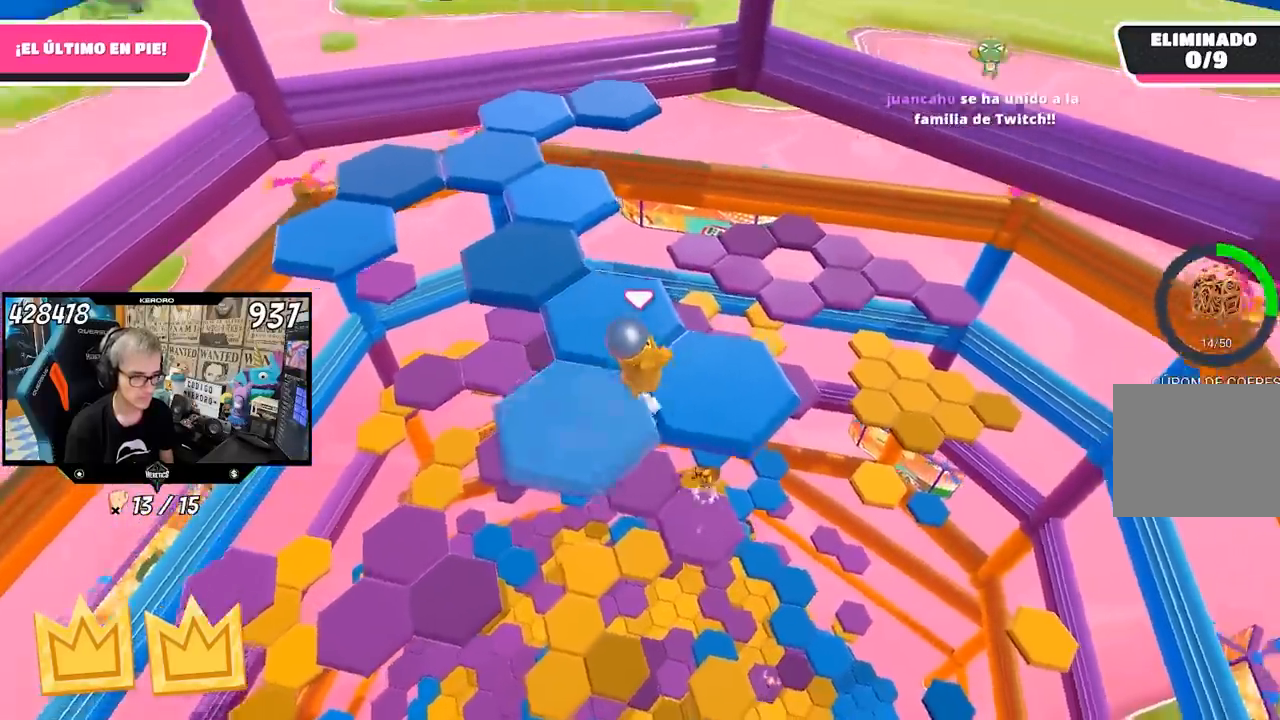
{"dt_ms": 500, "buttons": [], "left_stick": "center", "right_stick": "left", "events": [[50, "CROSS", "up"], [183, "left_stick", "left"], [250, "right_stick", "left"], [450, "left_stick", "center"]]}
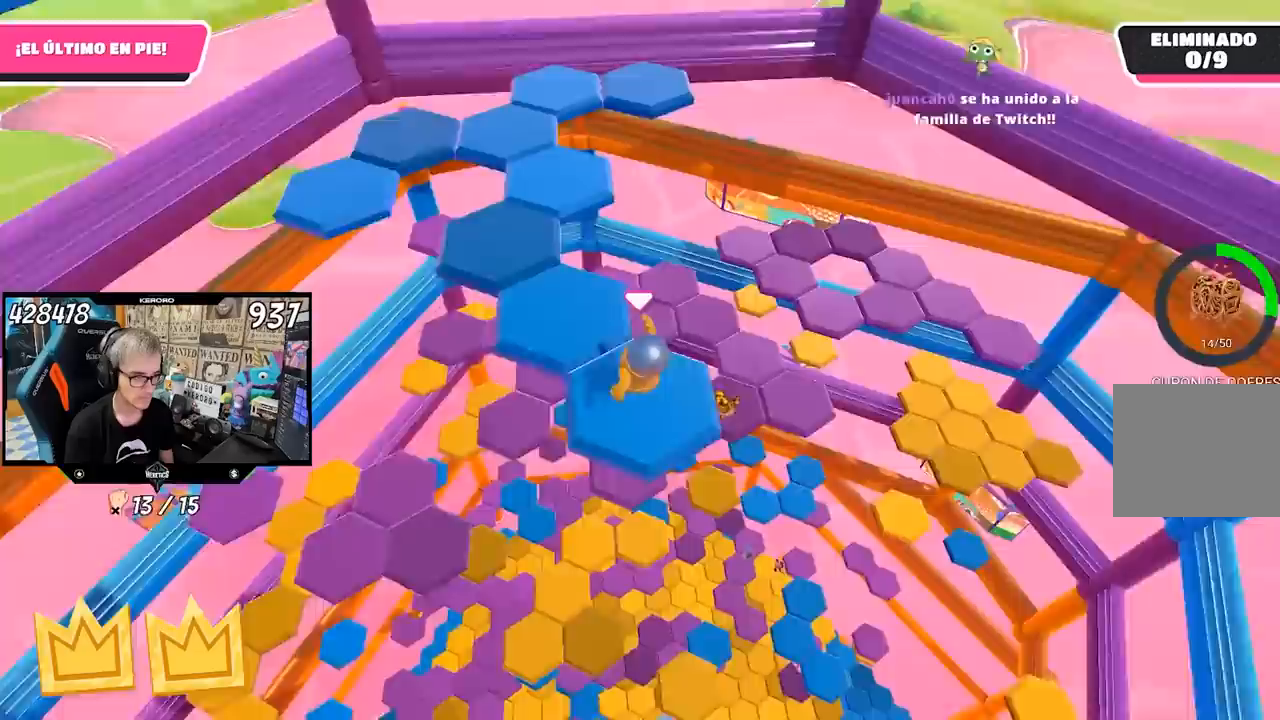
{"dt_ms": 500, "buttons": ["CROSS"], "left_stick": "up", "right_stick": "center", "events": [[183, "right_stick", "center"], [233, "left_stick", "up"], [483, "CROSS", "down"]]}
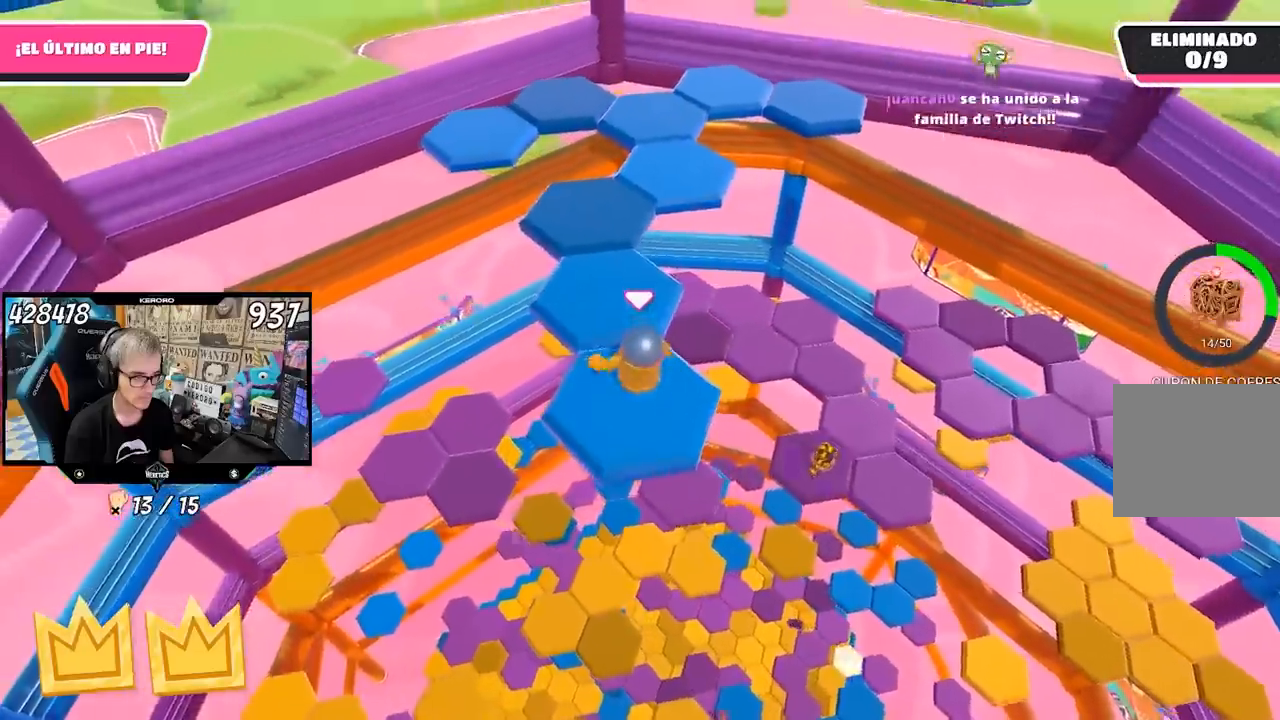
{"dt_ms": 500, "buttons": [], "left_stick": "down-right", "right_stick": "down-right", "events": [[183, "CROSS", "up"], [333, "left_stick", "center"], [400, "left_stick", "down-right"], [450, "right_stick", "down-right"]]}
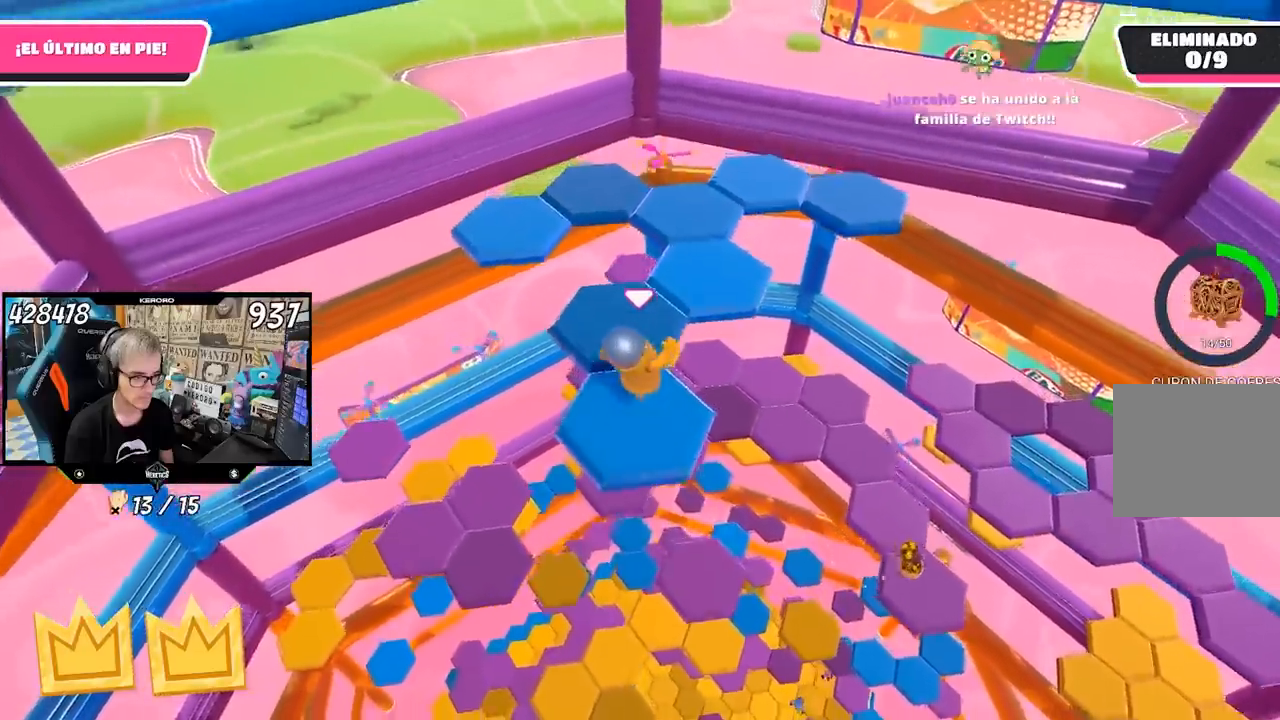
{"dt_ms": 500, "buttons": [], "left_stick": "up", "right_stick": "center", "events": [[150, "left_stick", "center"], [183, "right_stick", "center"], [450, "left_stick", "up"]]}
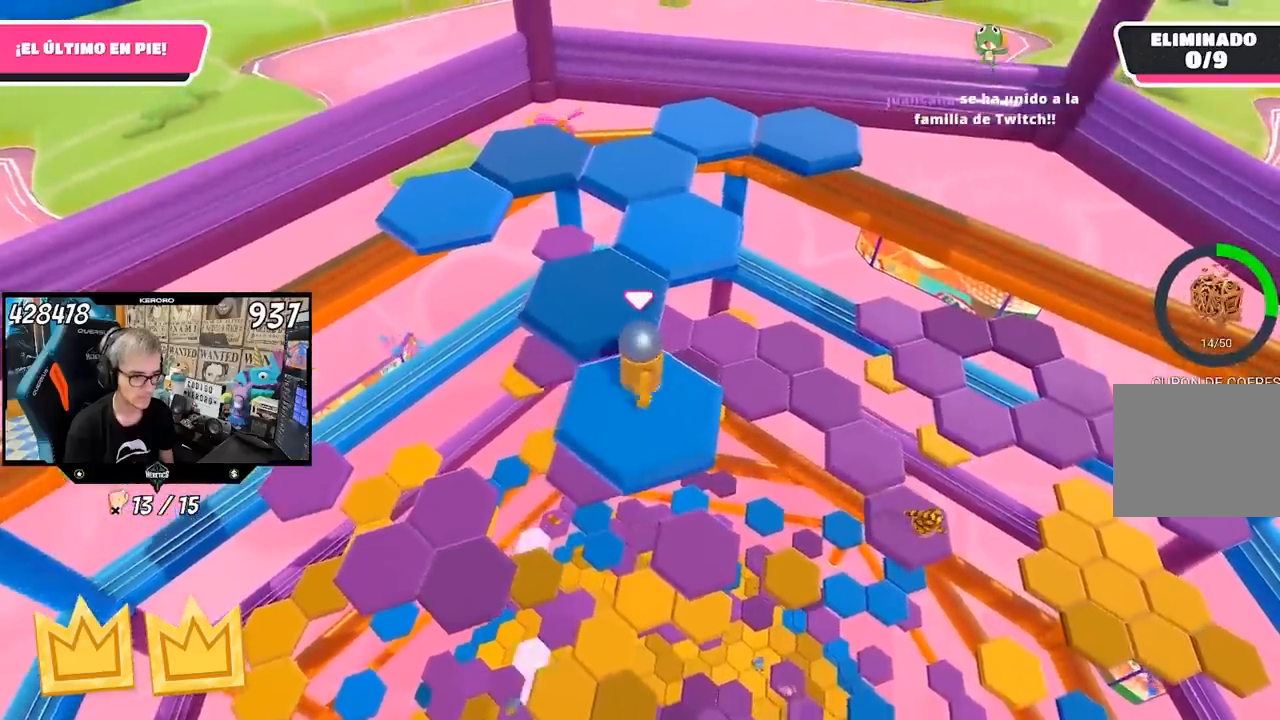
{"dt_ms": 500, "buttons": [], "left_stick": "up", "right_stick": "down-right", "events": [[83, "CROSS", "down"], [217, "CROSS", "up"], [250, "R1", "down"], [300, "R1", "up"], [450, "right_stick", "down-right"]]}
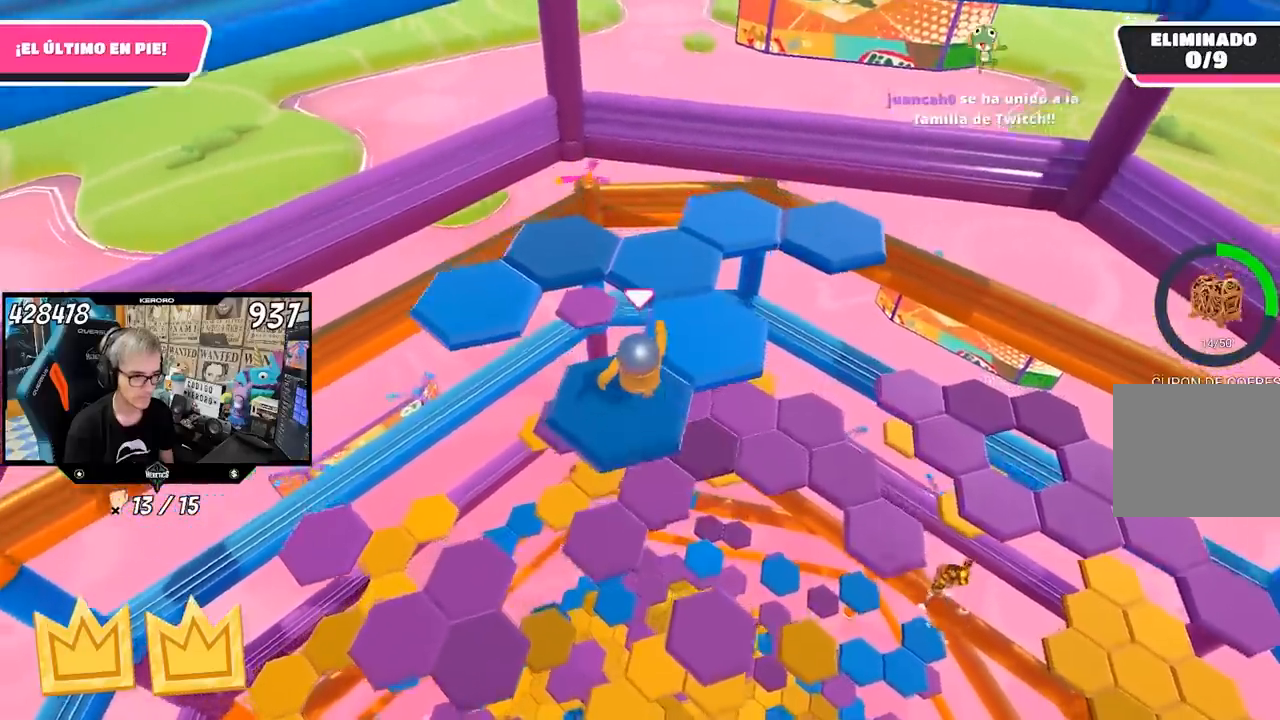
{"dt_ms": 500, "buttons": [], "left_stick": "center", "right_stick": "center", "events": [[17, "left_stick", "right"], [67, "left_stick", "down-right"], [250, "right_stick", "center"], [283, "left_stick", "center"]]}
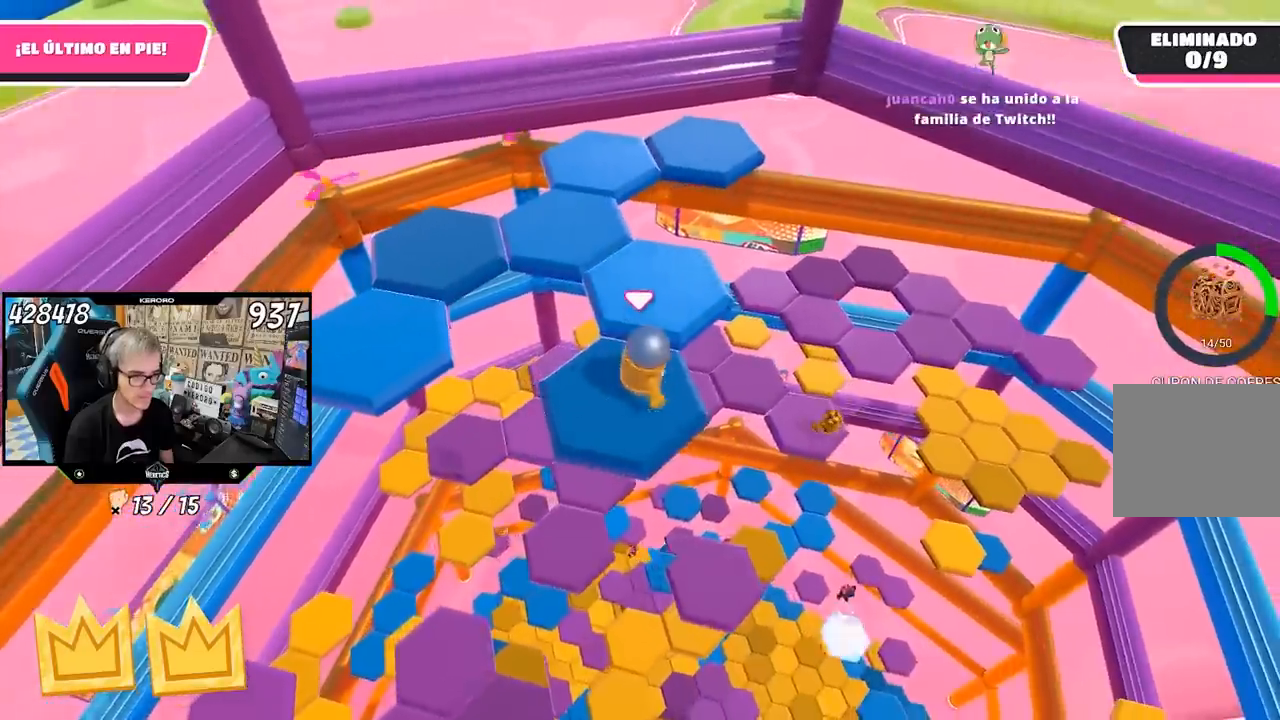
{"dt_ms": 500, "buttons": [], "left_stick": "up", "right_stick": "center", "events": [[83, "left_stick", "up"], [217, "CROSS", "down"], [350, "CROSS", "up"], [417, "R1", "down"], [467, "R1", "up"]]}
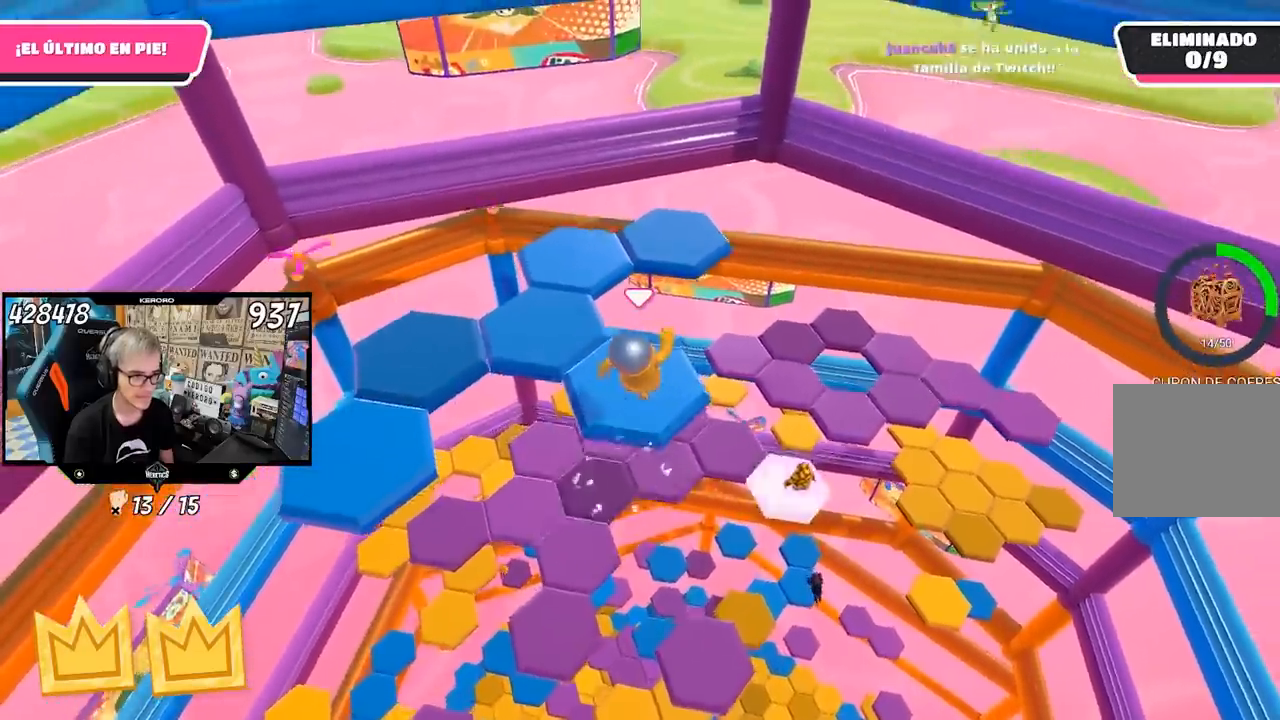
{"dt_ms": 500, "buttons": [], "left_stick": "up", "right_stick": "center", "events": [[83, "left_stick", "down-left"], [133, "R1", "down"], [183, "left_stick", "center"], [200, "right_stick", "down-left"], [217, "R1", "up"], [283, "left_stick", "up"], [300, "right_stick", "center"]]}
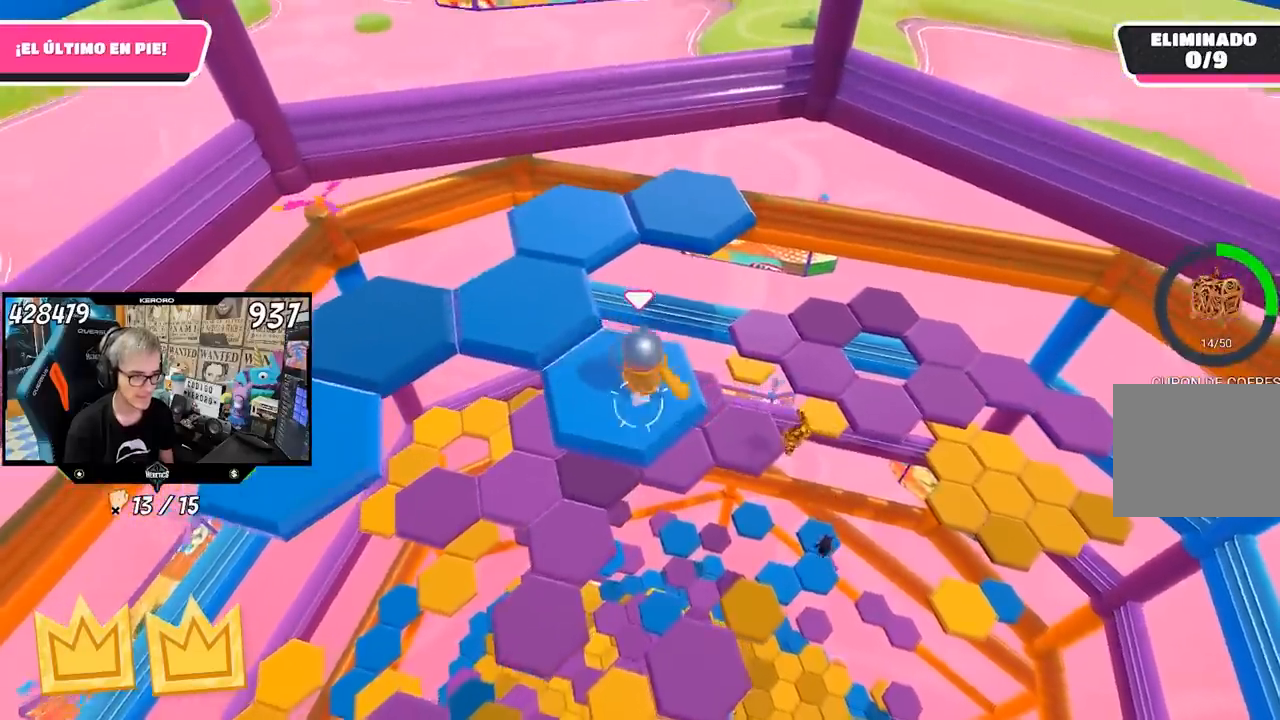
{"dt_ms": 500, "buttons": [], "left_stick": "up", "right_stick": "center", "events": [[217, "CROSS", "down"], [217, "left_stick", "up-right"], [450, "CROSS", "up"], [450, "left_stick", "up"]]}
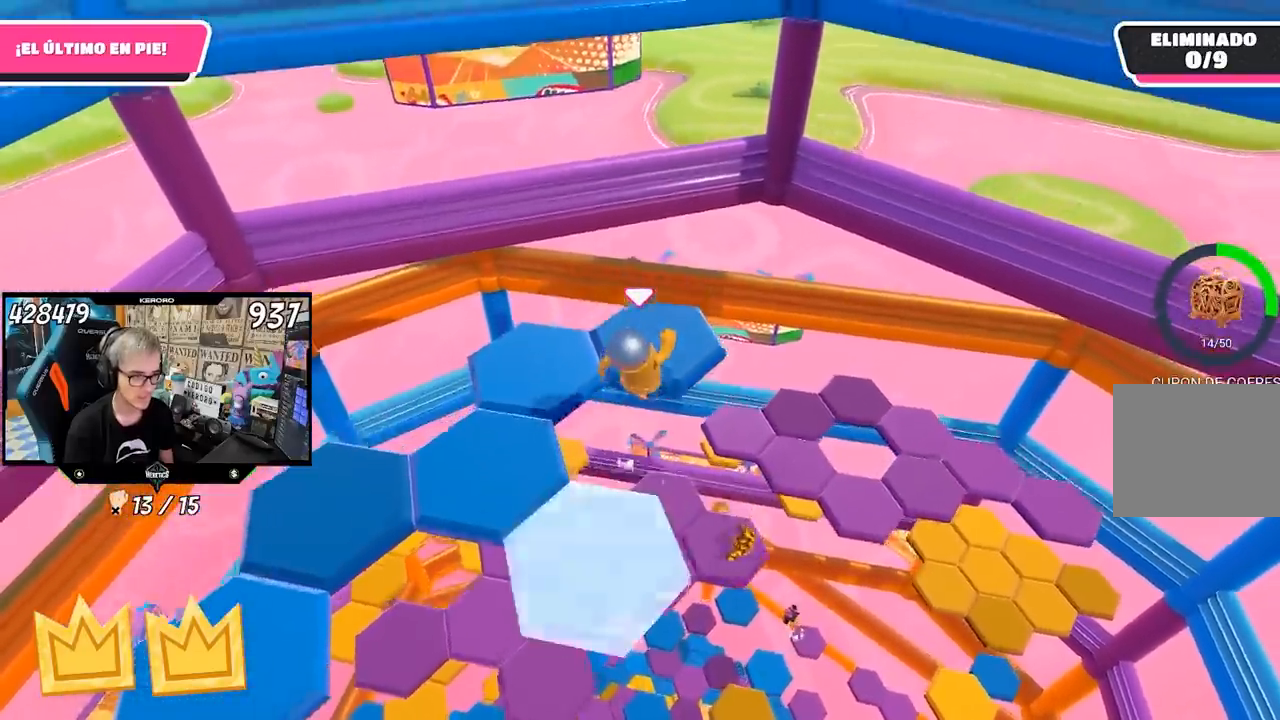
{"dt_ms": 500, "buttons": [], "left_stick": "center", "right_stick": "down-left", "events": [[200, "right_stick", "left"], [250, "left_stick", "center"], [250, "right_stick", "down-left"], [317, "left_stick", "down-left"], [483, "left_stick", "center"]]}
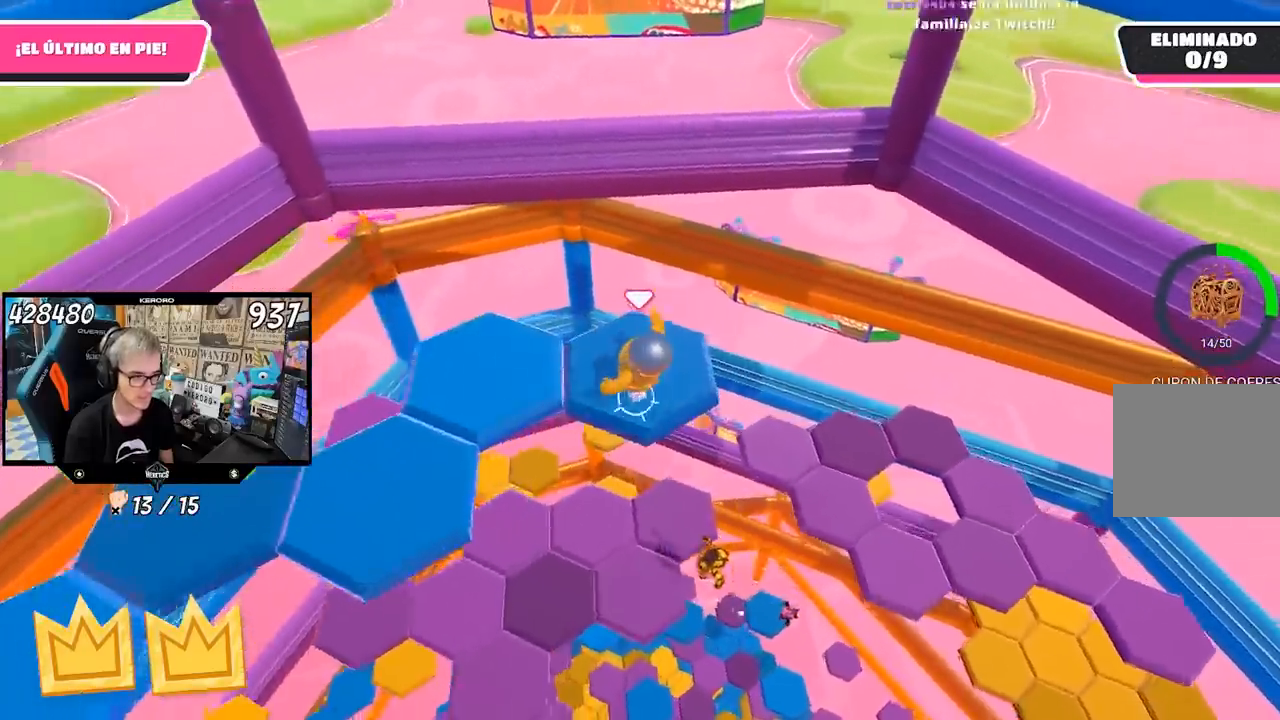
{"dt_ms": 500, "buttons": [], "left_stick": "left", "right_stick": "center", "events": [[83, "right_stick", "center"], [183, "left_stick", "left"], [300, "left_stick", "up-left"], [350, "CROSS", "down"], [450, "CROSS", "up"], [450, "left_stick", "left"]]}
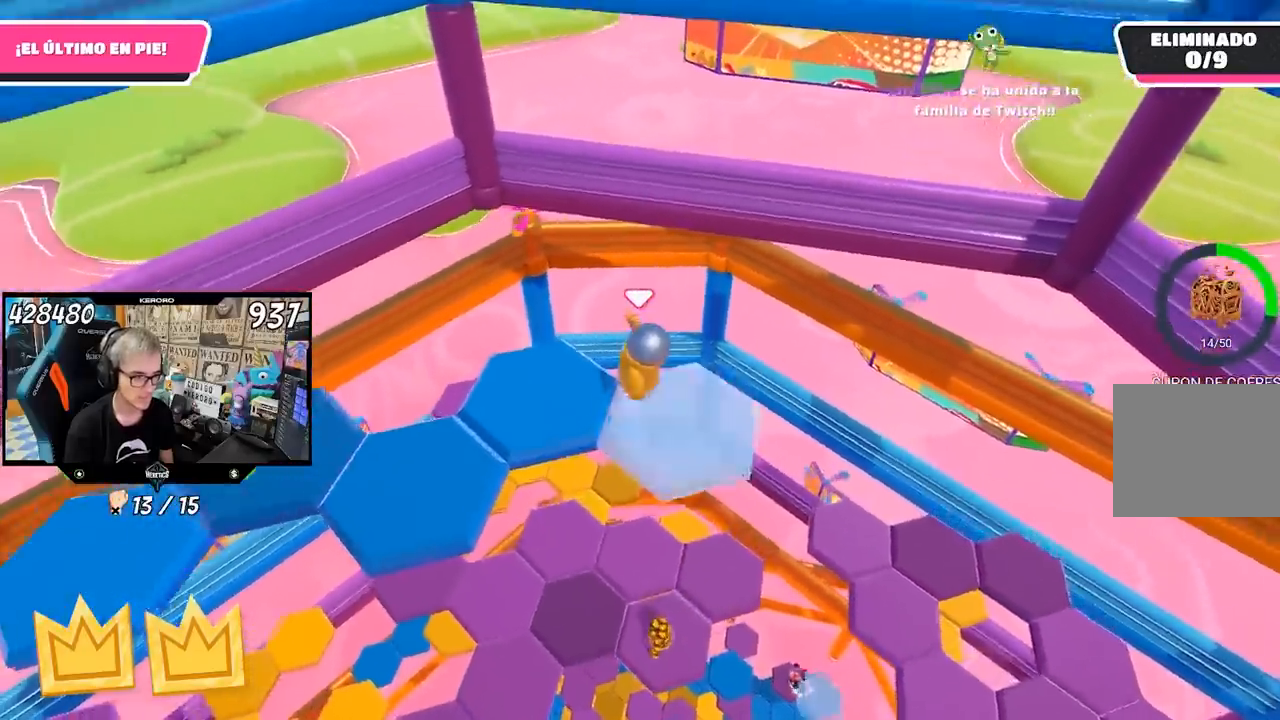
{"dt_ms": 500, "buttons": ["R1"], "left_stick": "center", "right_stick": "down-left", "events": [[33, "left_stick", "down-left"], [83, "right_stick", "down-left"], [183, "left_stick", "center"], [350, "left_stick", "down"], [417, "R1", "down"], [500, "left_stick", "center"]]}
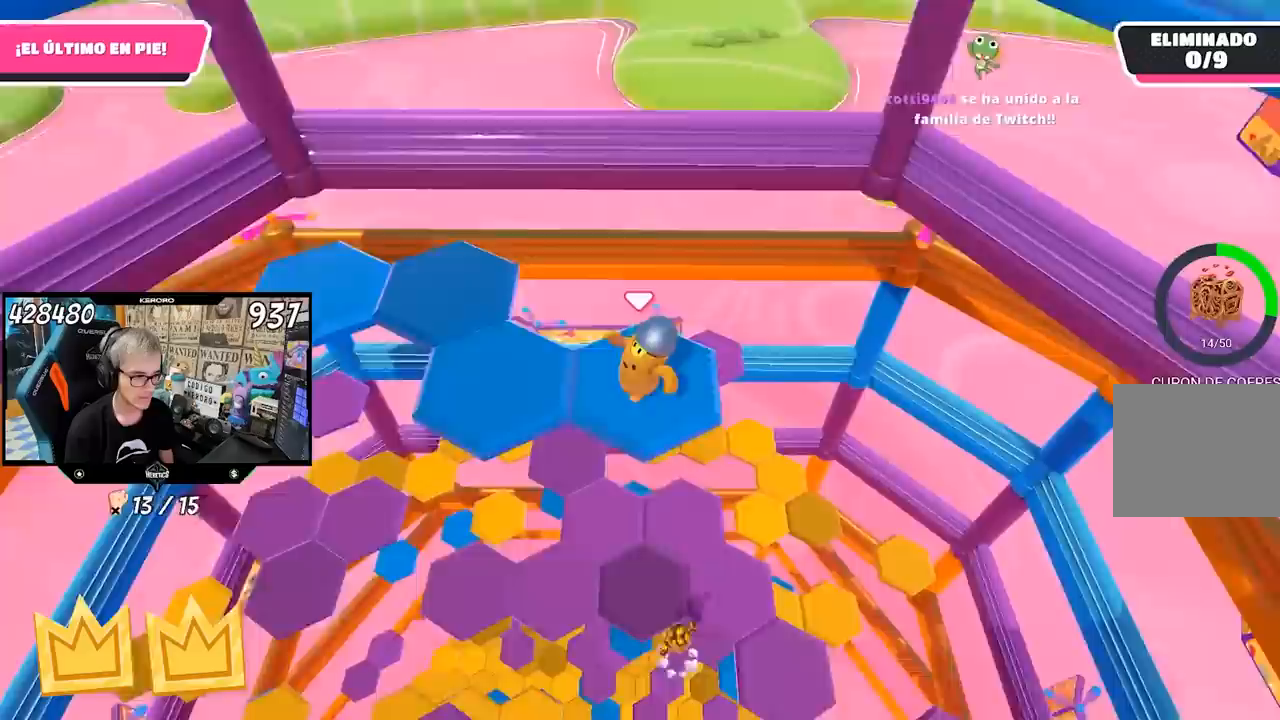
{"dt_ms": 1000, "buttons": ["R1"], "left_stick": "up", "right_stick": "left"}
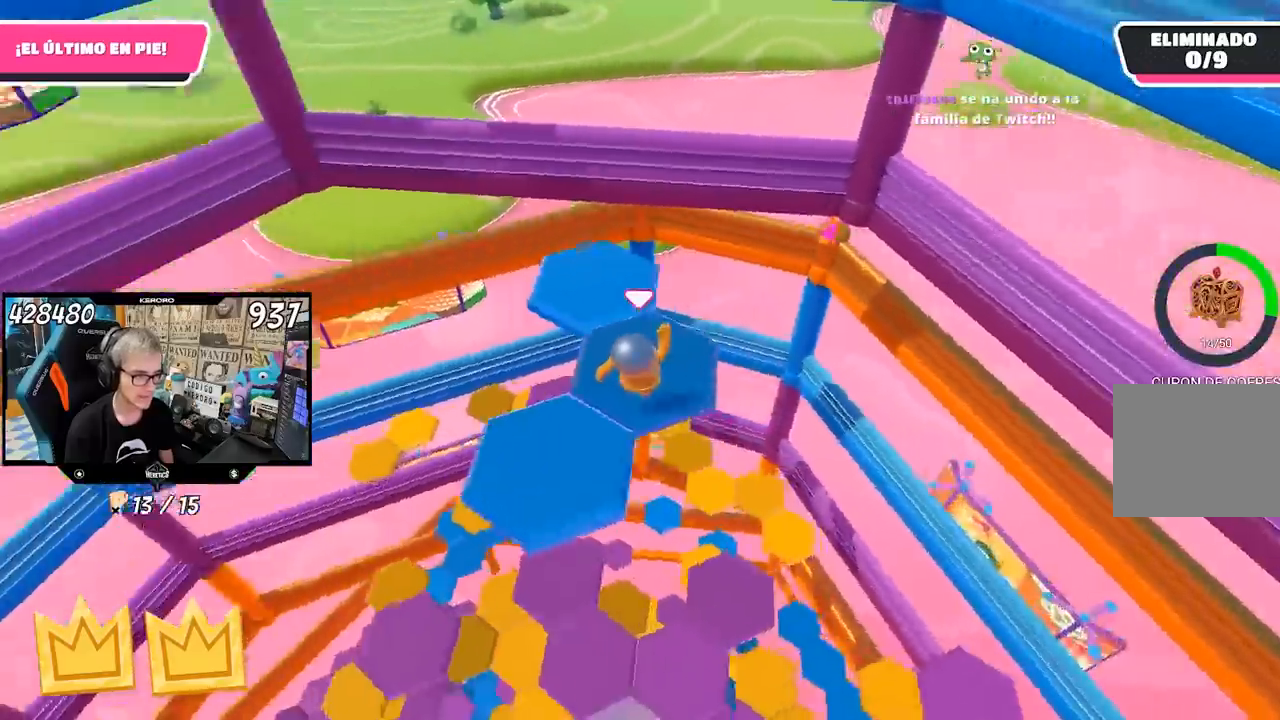
{"dt_ms": 500, "buttons": ["CROSS"], "left_stick": "up-right", "right_stick": "center", "events": [[17, "left_stick", "right"], [183, "left_stick", "center"], [250, "R1", "up"], [250, "left_stick", "up-right"], [383, "right_stick", "center"], [483, "CROSS", "down"]]}